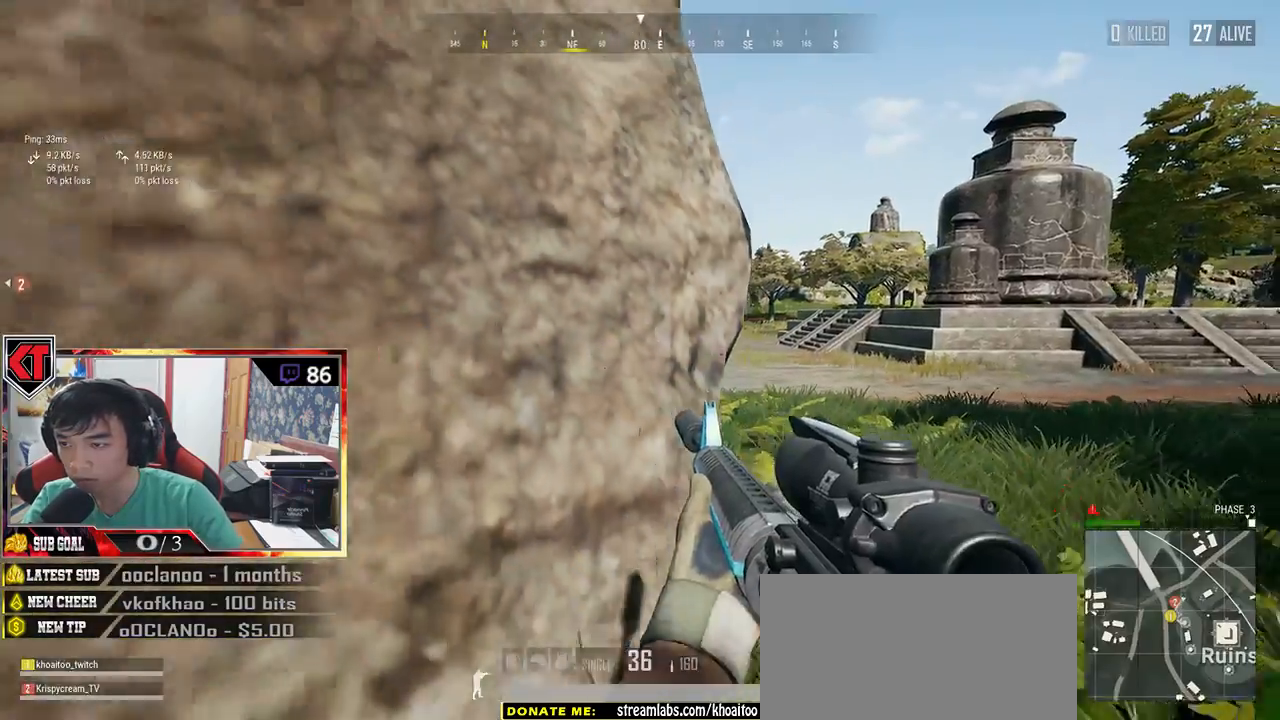
Gameplay with keyboard and mouse; each line is a JSON object with the keys and mouse buttons held at the frame after it. "events" lists presses ("down") and releases ("up") of "a", "c", "ctrl", "d", "e", "f", "q", "r", "s", "shift", "space", "tab", "v", "w", "x", "z", "mouse_left", "mouse_wheel" and "mouse_right" between this image and that frame as [ms after this image, input, new state], when the widget could be followed in between. "mouse_left", "mouse_wheel", "mouse_right" = the "left", "wheel", "right" buttons of the "mouse" list. No other keys are recorded. "wheel" means that the mouse wheel is clicked or scrolled. Mouse movement is not recorded.
{"keys": [], "mouse": [], "events": [[67, "s", "up"], [150, "a", "up"], [200, "w", "down"], [467, "w", "up"]]}
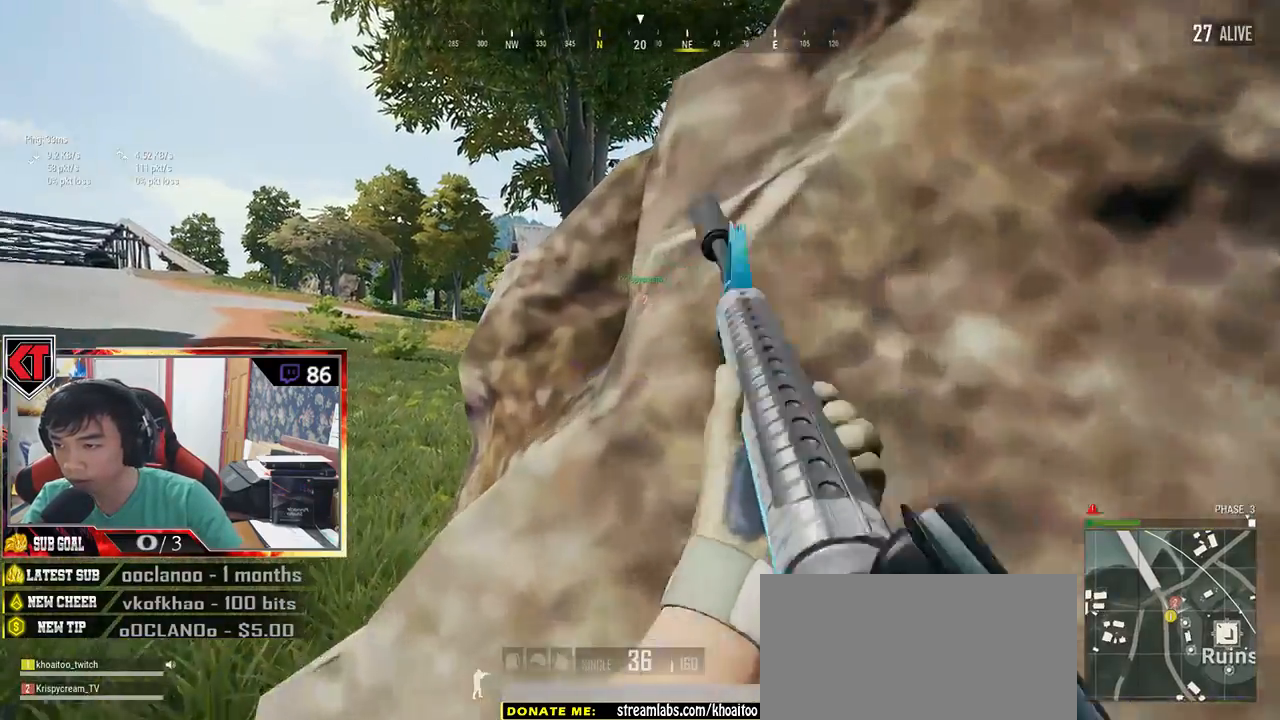
{"keys": ["a", "s"], "mouse": [], "events": [[100, "s", "down"], [317, "a", "down"]]}
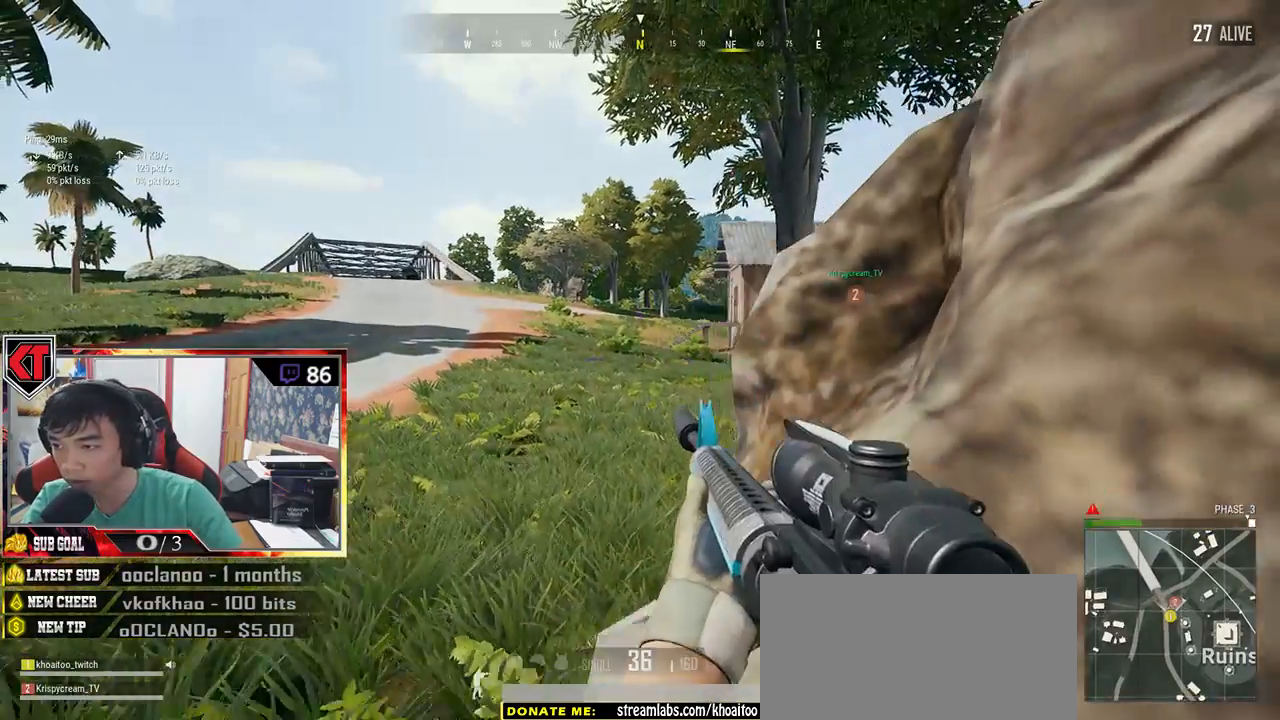
{"keys": ["r"], "mouse": [], "events": [[184, "s", "up"], [384, "a", "up"], [417, "r", "down"]]}
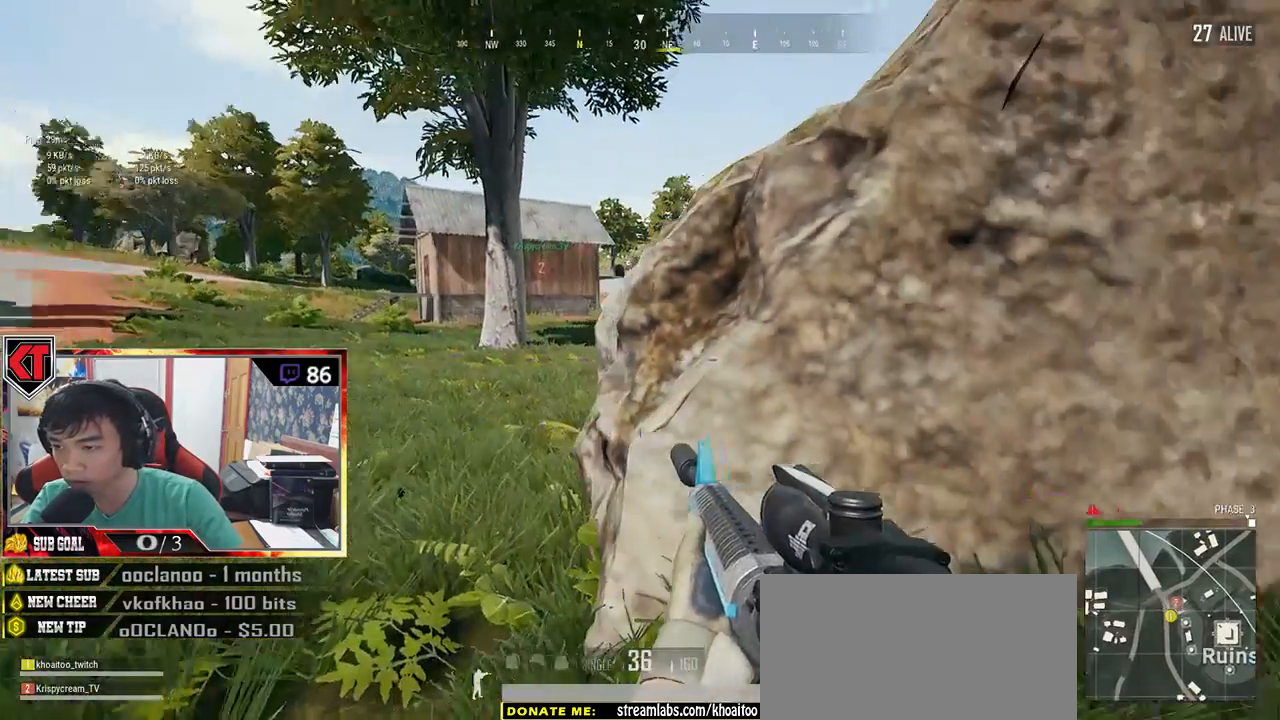
{"keys": ["d", "w"], "mouse": [], "events": [[50, "r", "up"], [50, "w", "down"], [200, "d", "down"]]}
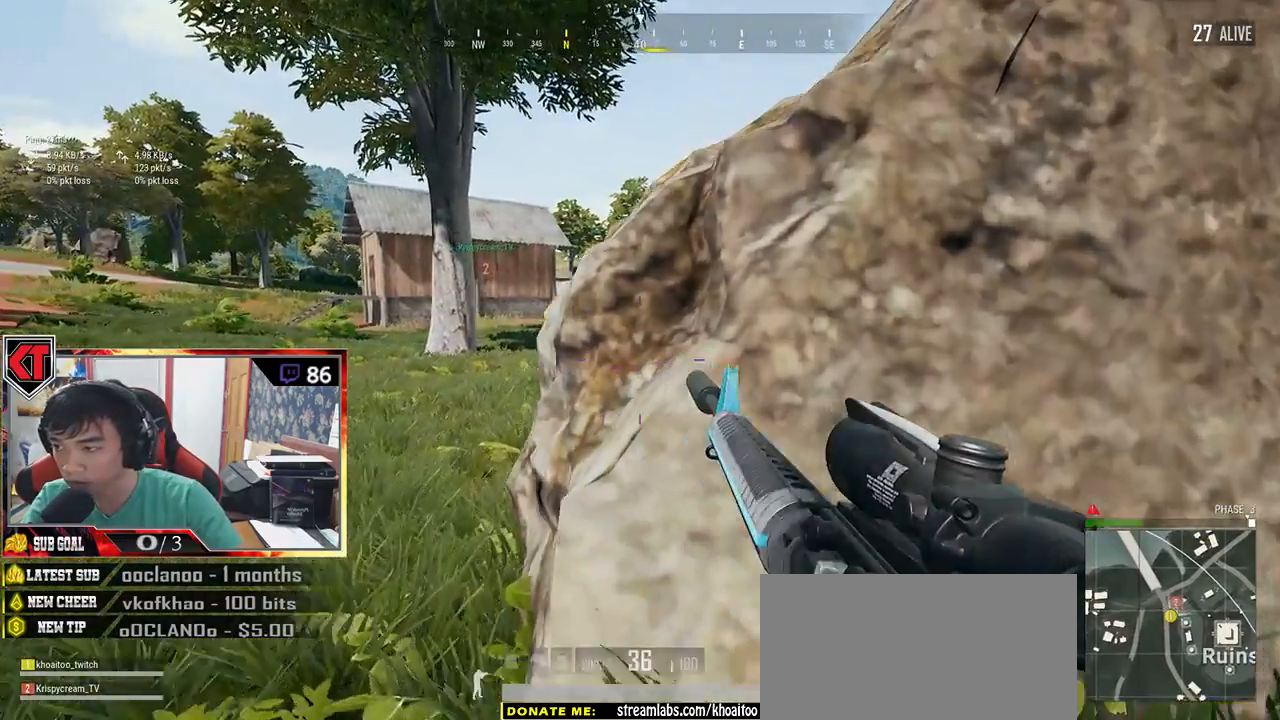
{"keys": ["a", "ctrl"], "mouse": [], "events": [[50, "ctrl", "down"], [117, "ctrl", "up"], [150, "w", "up"], [250, "a", "down"], [284, "d", "up"], [450, "ctrl", "down"]]}
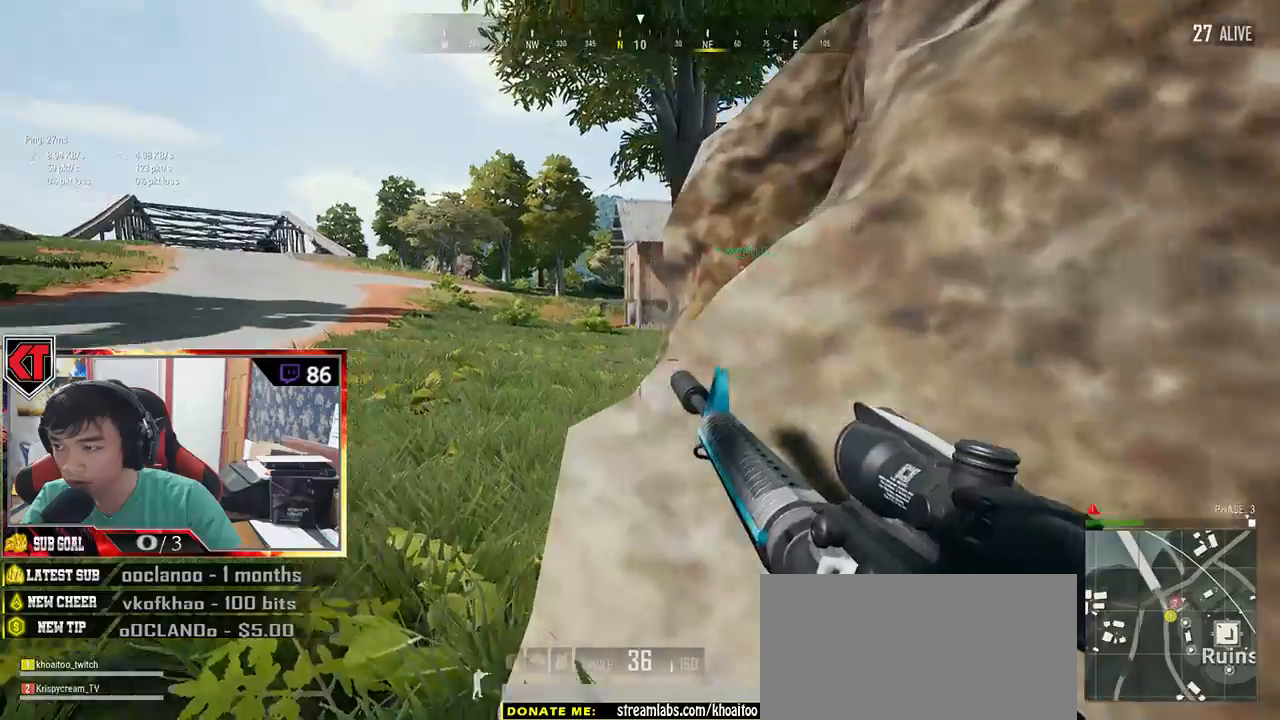
{"keys": ["s"], "mouse": [], "events": [[84, "a", "up"], [84, "ctrl", "up"], [150, "s", "down"], [317, "ctrl", "down"], [417, "ctrl", "up"]]}
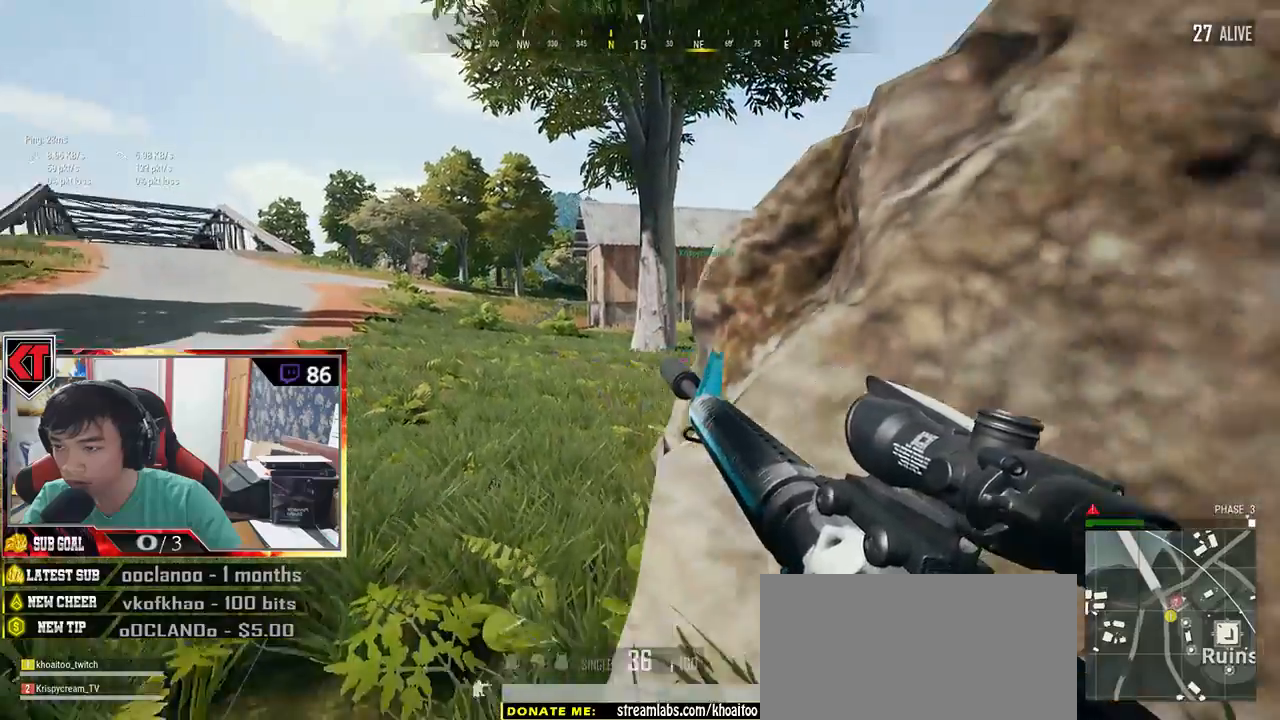
{"keys": [], "mouse": [], "events": [[84, "a", "down"], [117, "s", "up"], [234, "ctrl", "down"], [350, "ctrl", "up"], [417, "a", "up"]]}
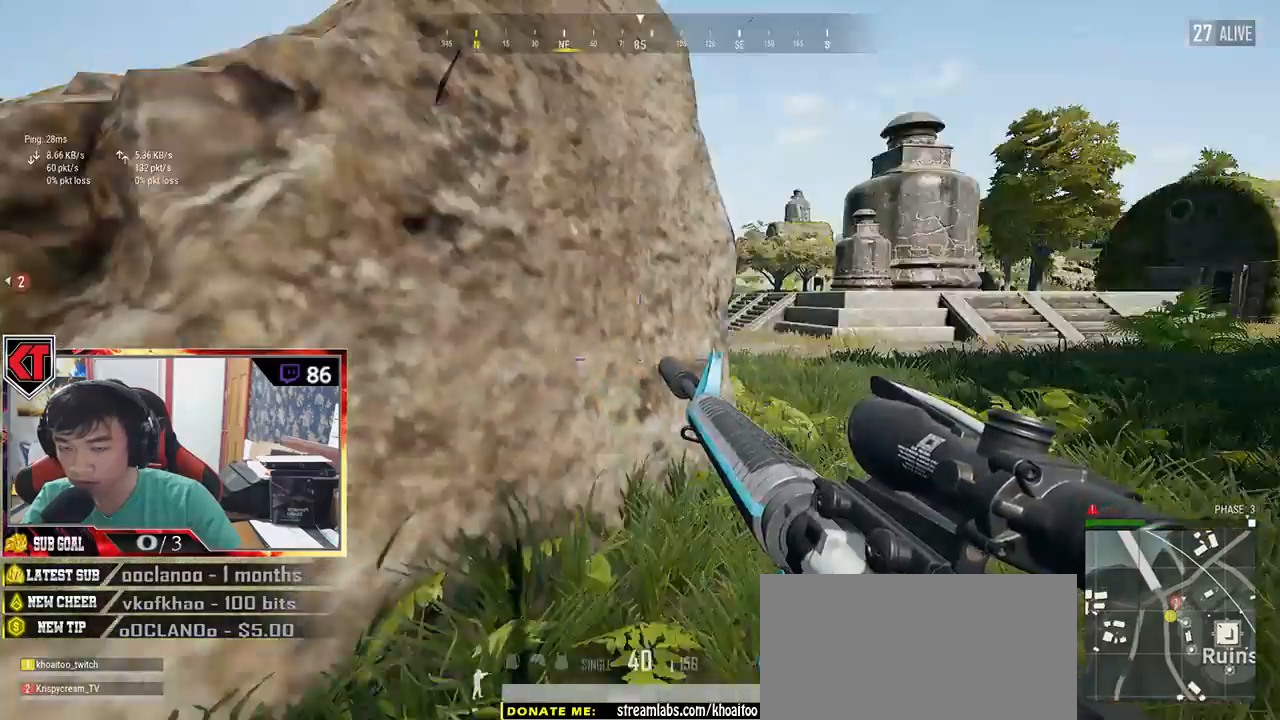
{"keys": ["a", "ctrl", "w"], "mouse": [], "events": [[34, "a", "down"], [34, "ctrl", "down"], [134, "w", "down"], [217, "ctrl", "up"], [350, "a", "up"], [500, "a", "down"], [500, "ctrl", "down"]]}
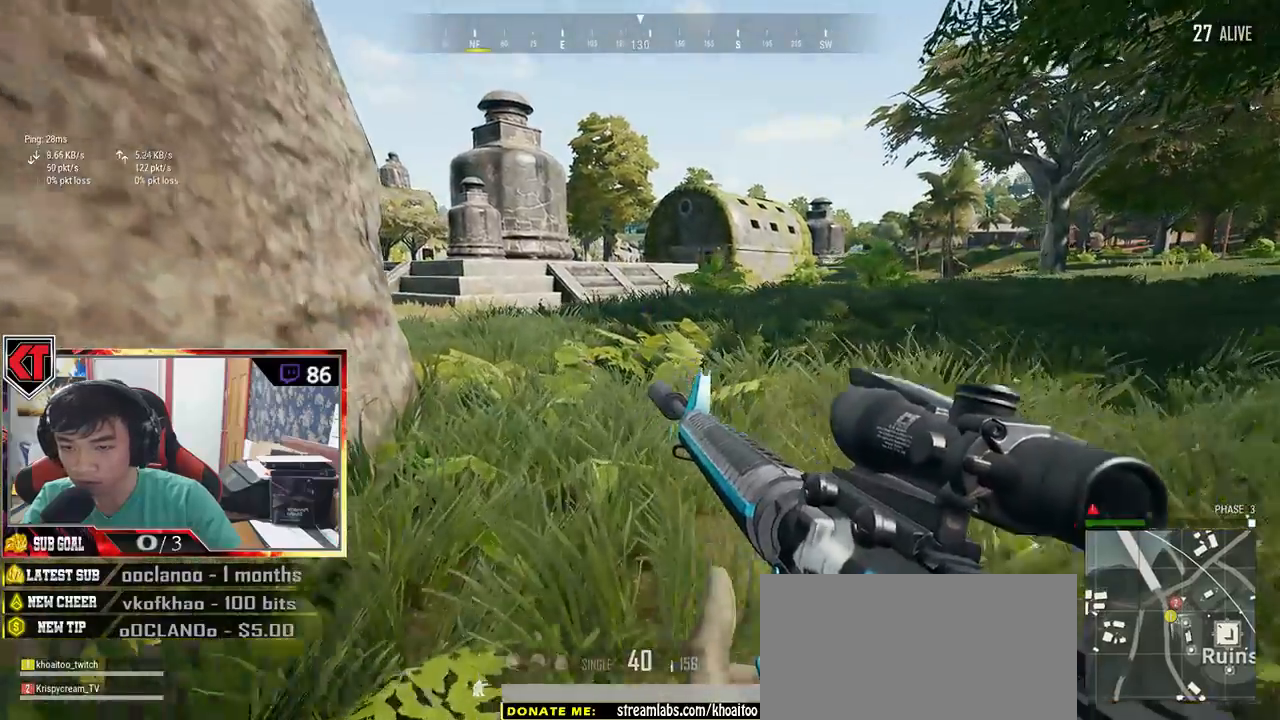
{"keys": ["s"], "mouse": [], "events": [[17, "w", "up"], [117, "ctrl", "up"], [200, "a", "up"], [350, "s", "down"]]}
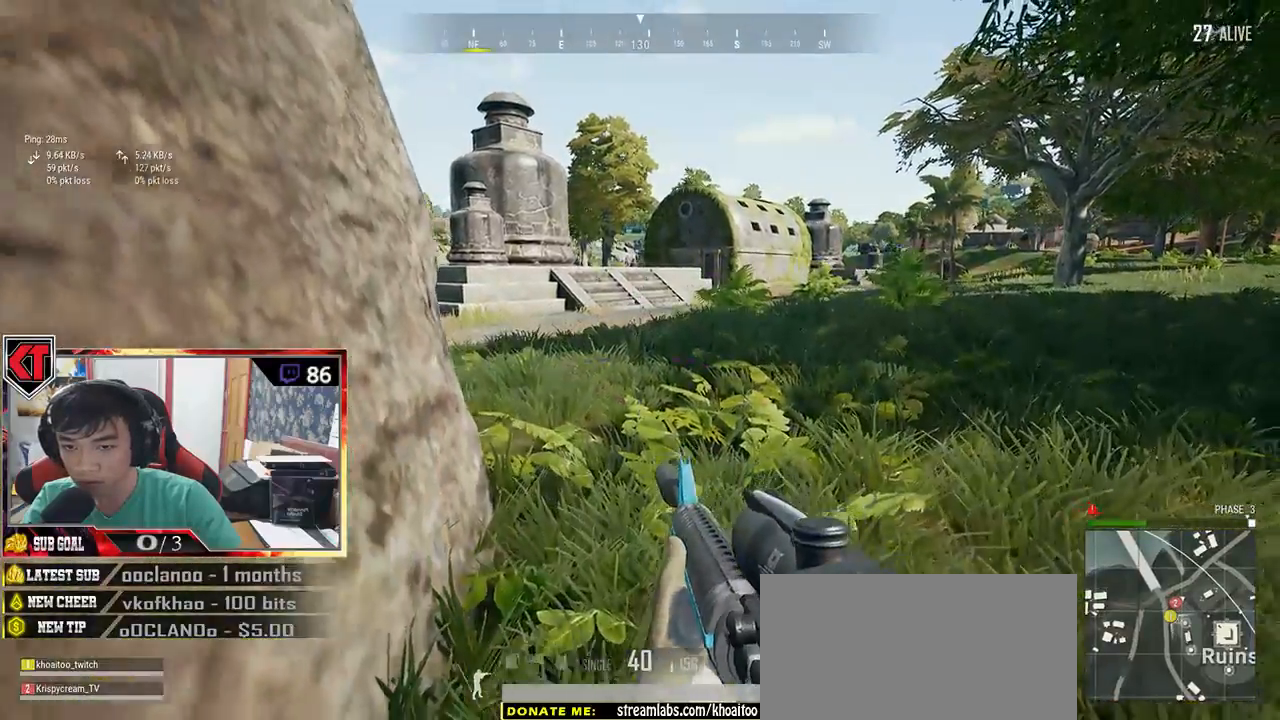
{"keys": ["ctrl", "d", "w"], "mouse": [], "events": [[34, "ctrl", "down"], [200, "ctrl", "up"], [200, "d", "down"], [250, "s", "up"], [367, "w", "down"], [467, "ctrl", "down"]]}
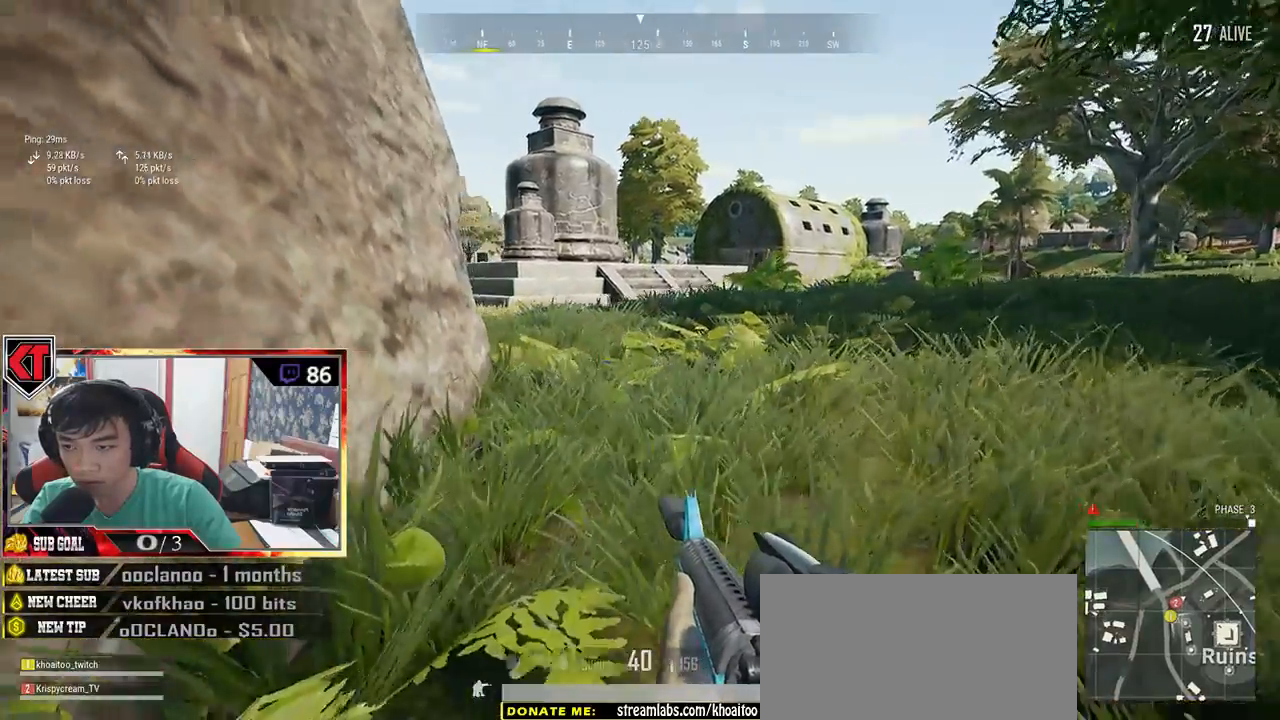
{"keys": ["d", "s"], "mouse": [], "events": [[100, "ctrl", "up"], [350, "w", "up"], [484, "s", "down"]]}
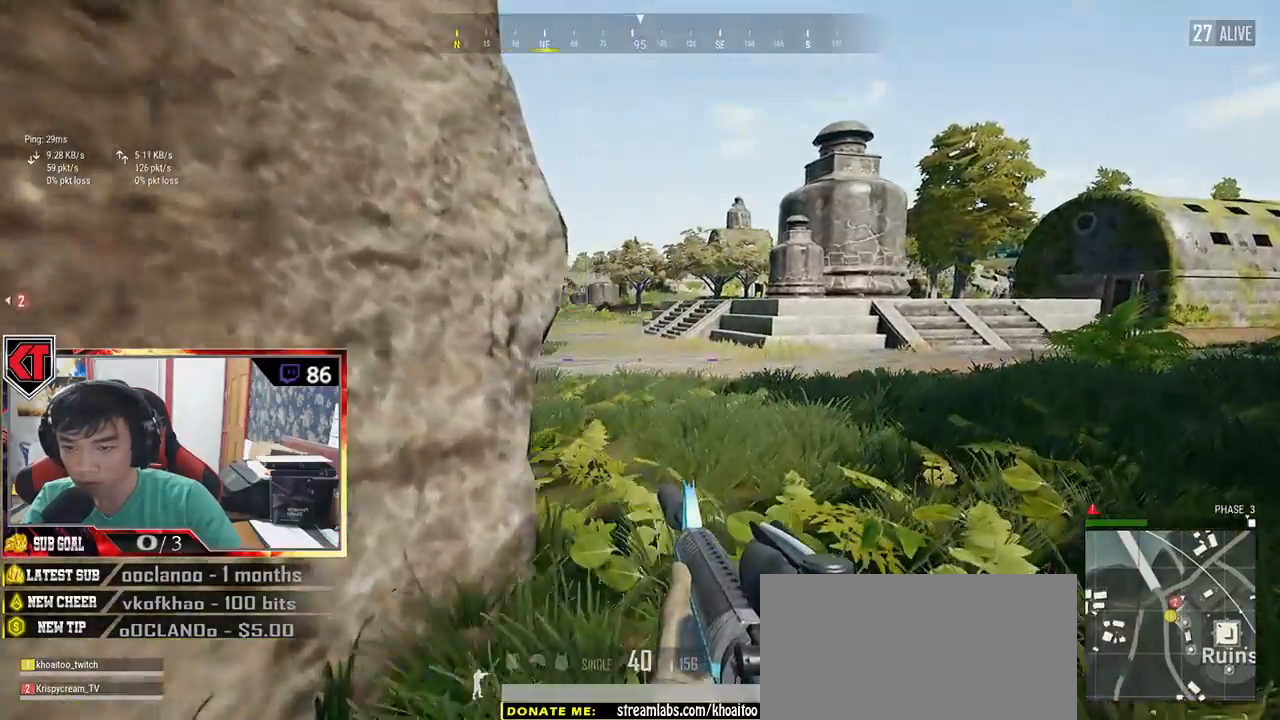
{"keys": ["s"], "mouse": [], "events": [[100, "ctrl", "down"], [217, "ctrl", "up"], [267, "d", "up"]]}
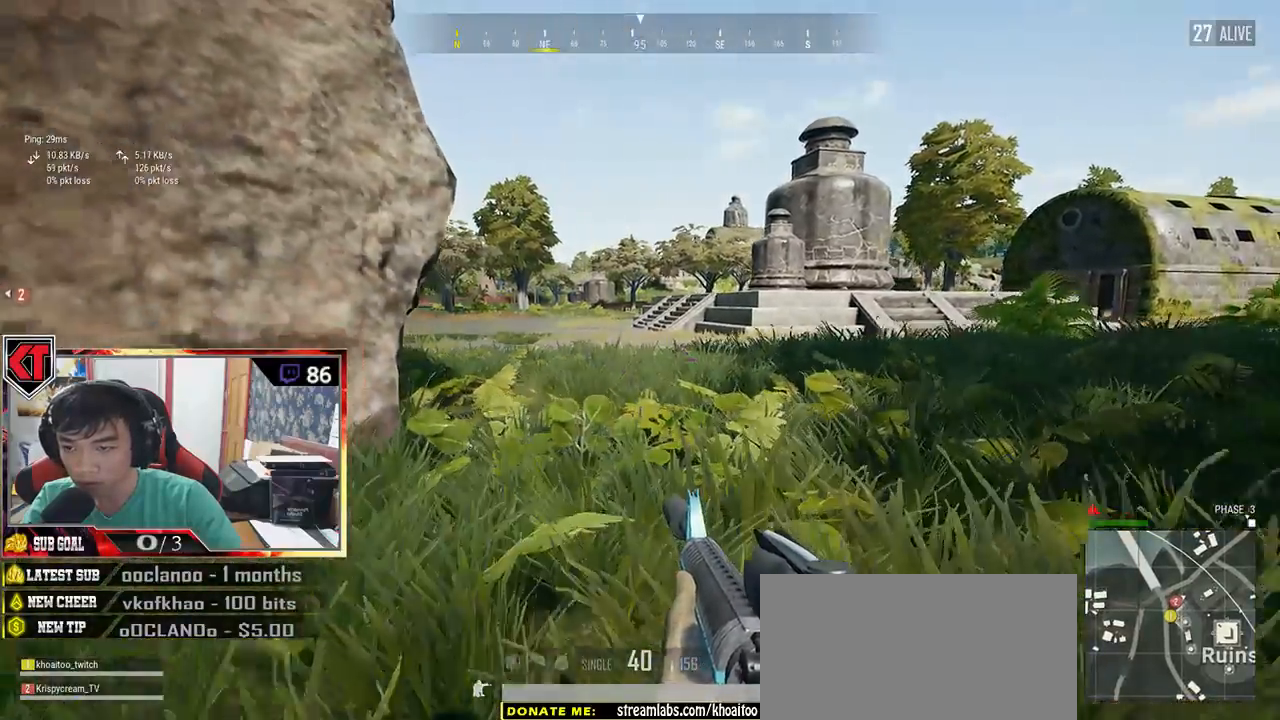
{"keys": ["a", "ctrl"], "mouse": [], "events": [[17, "ctrl", "down"], [117, "s", "up"], [200, "a", "down"], [200, "ctrl", "up"], [434, "ctrl", "down"]]}
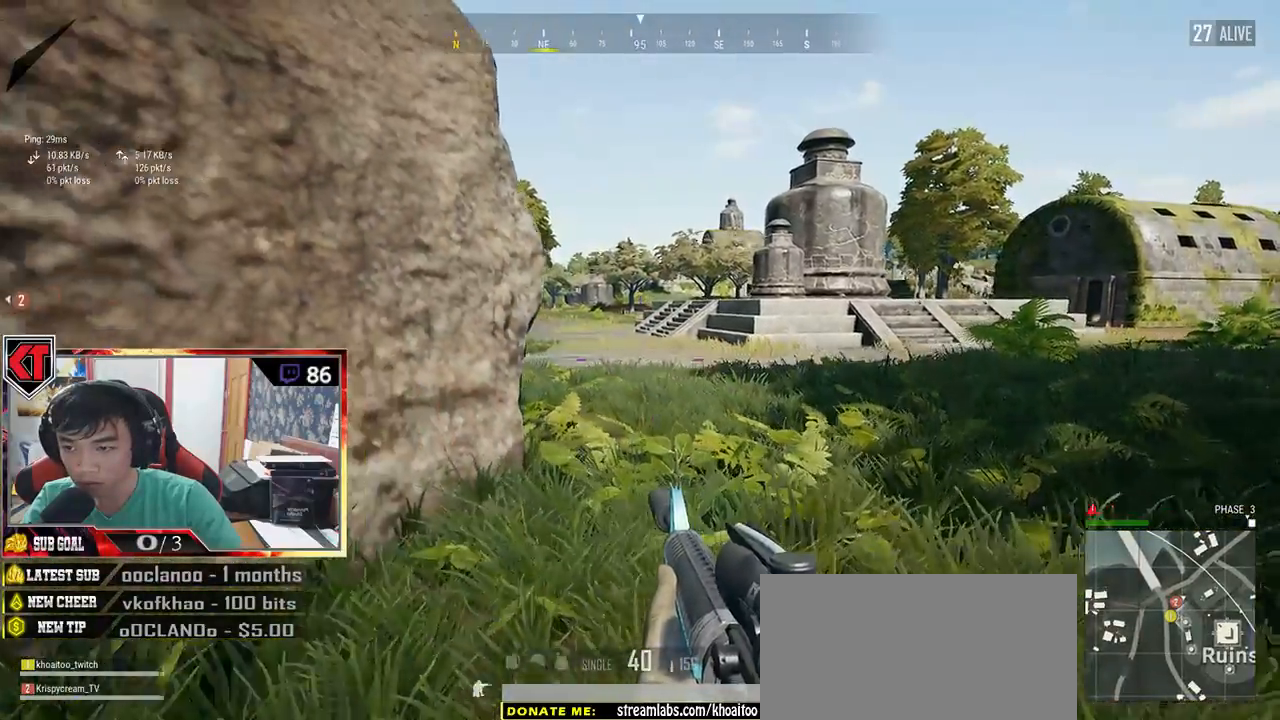
{"keys": ["a"], "mouse": [], "events": [[50, "ctrl", "up"], [284, "ctrl", "down"], [450, "ctrl", "up"]]}
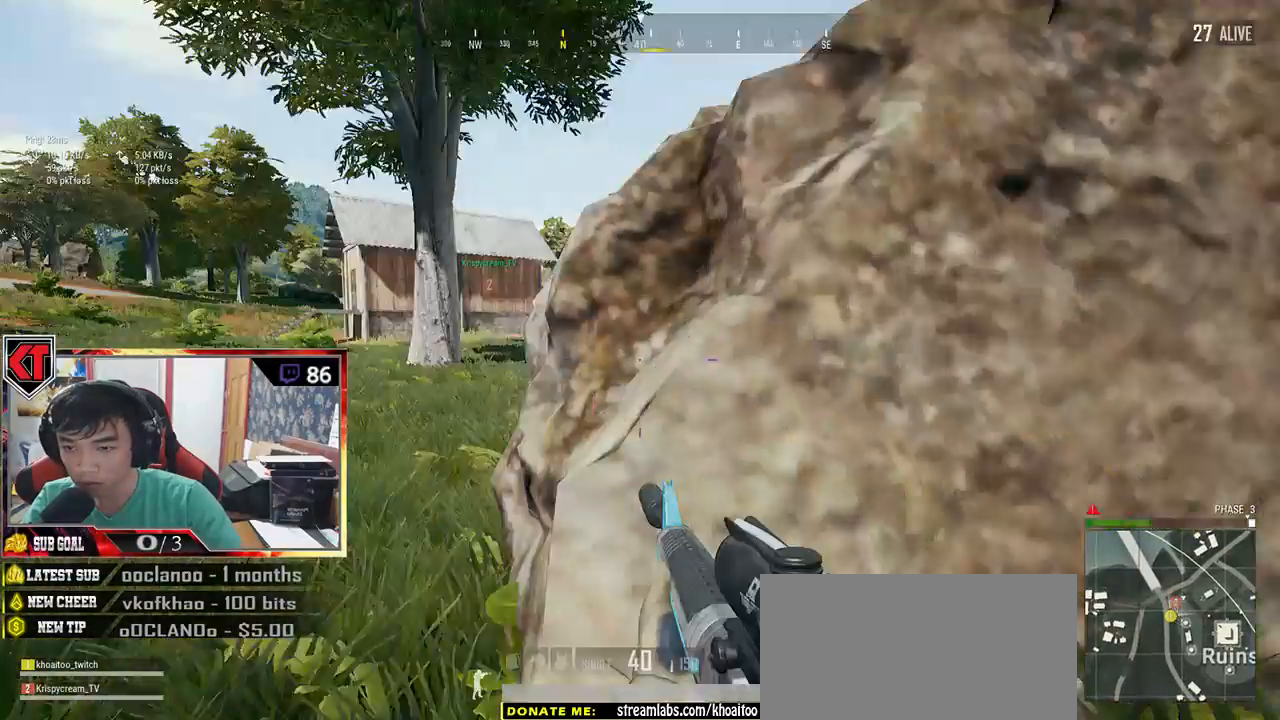
{"keys": ["w"], "mouse": [], "events": [[134, "ctrl", "down"], [284, "ctrl", "up"], [334, "w", "down"], [400, "a", "up"]]}
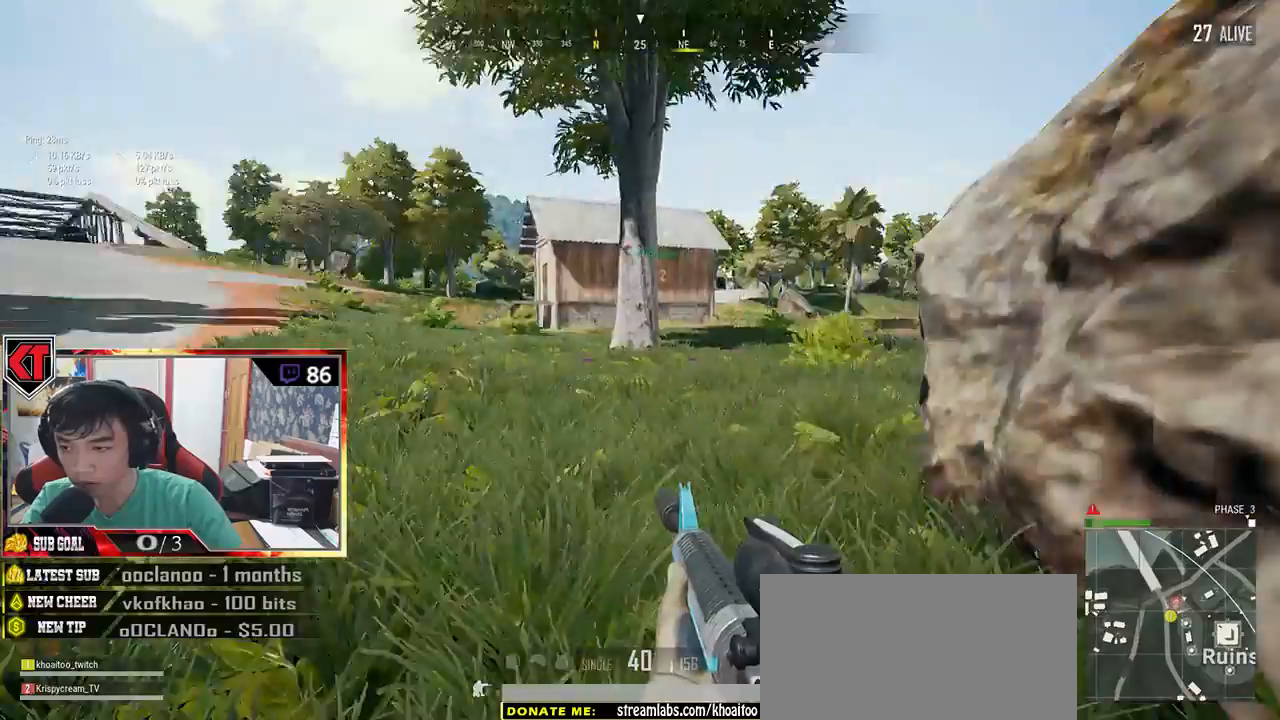
{"keys": ["shift", "w"], "mouse": [], "events": [[17, "ctrl", "down"], [150, "ctrl", "up"], [234, "shift", "down"]]}
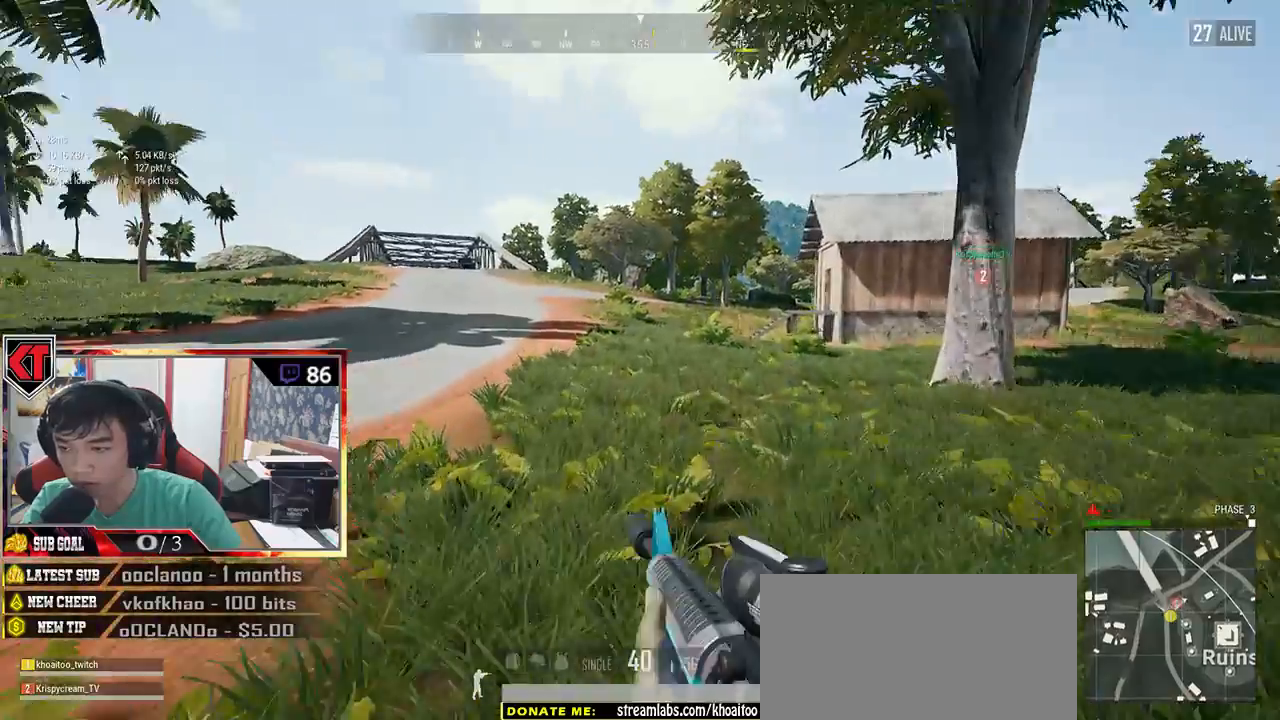
{"keys": ["shift", "space", "w"], "mouse": [], "events": [[434, "space", "down"]]}
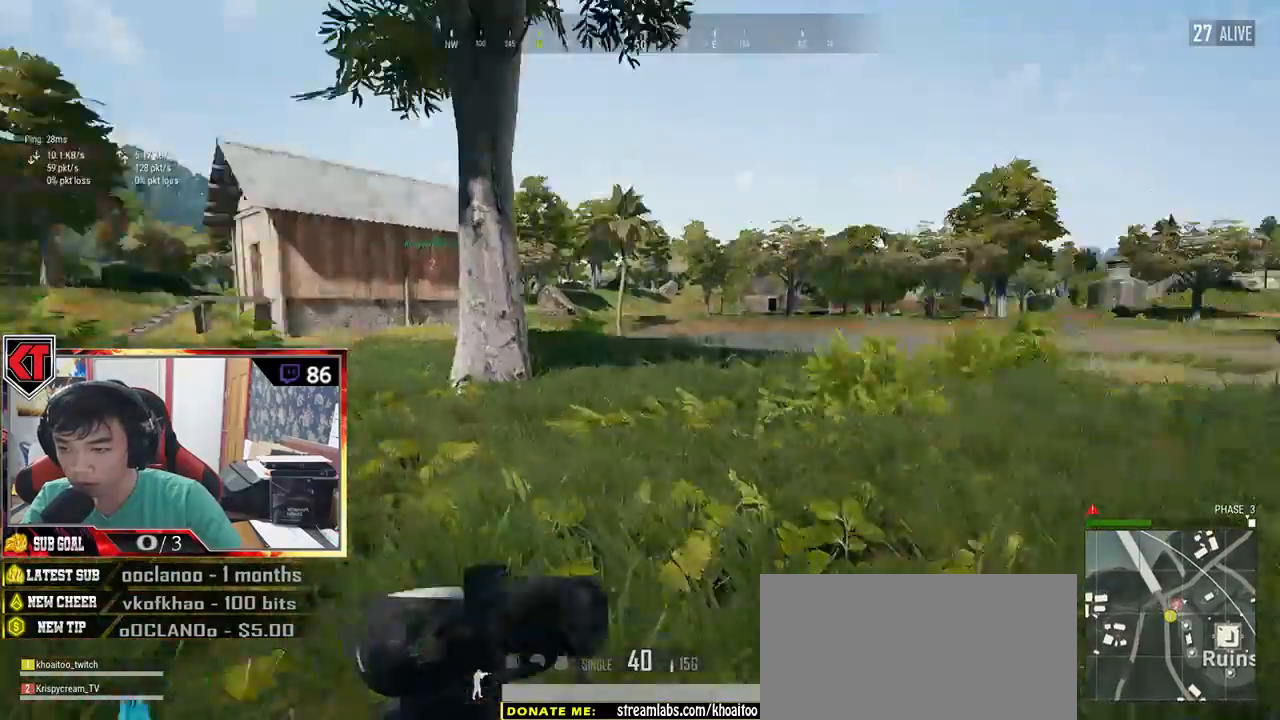
{"keys": ["shift", "w"], "mouse": [], "events": [[117, "space", "up"]]}
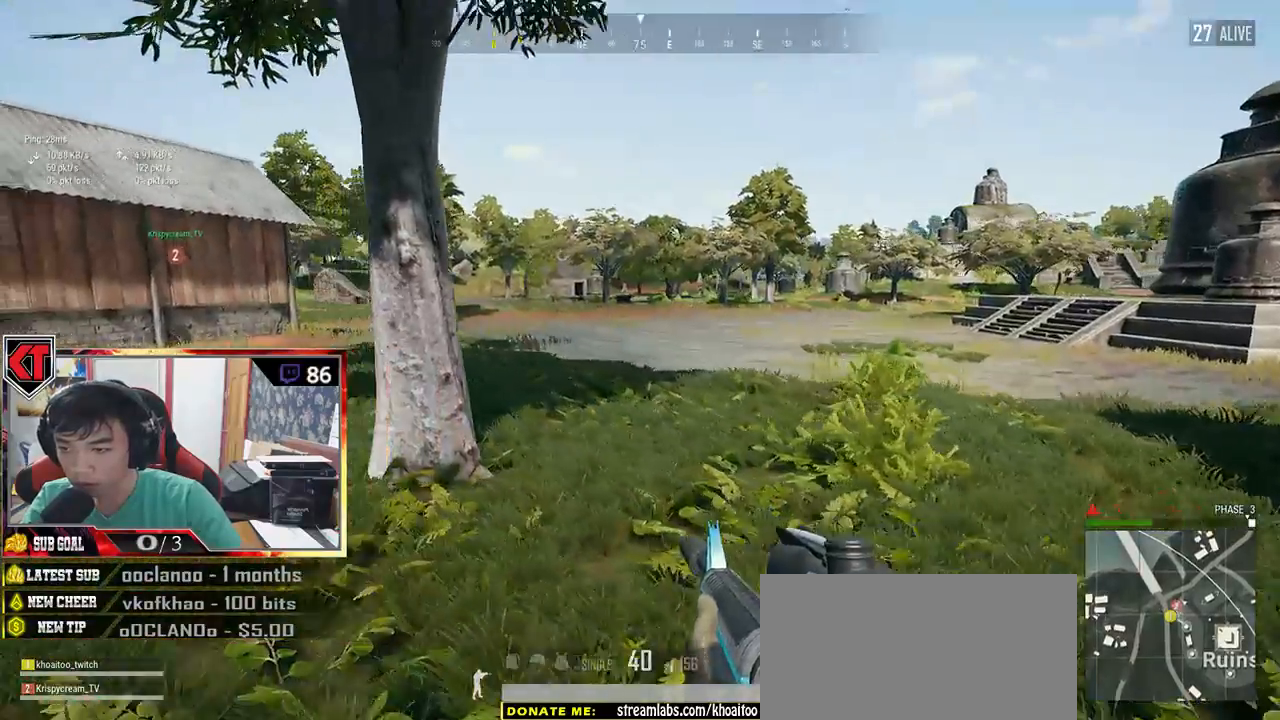
{"keys": ["shift", "space", "w"], "mouse": [], "events": [[400, "space", "down"]]}
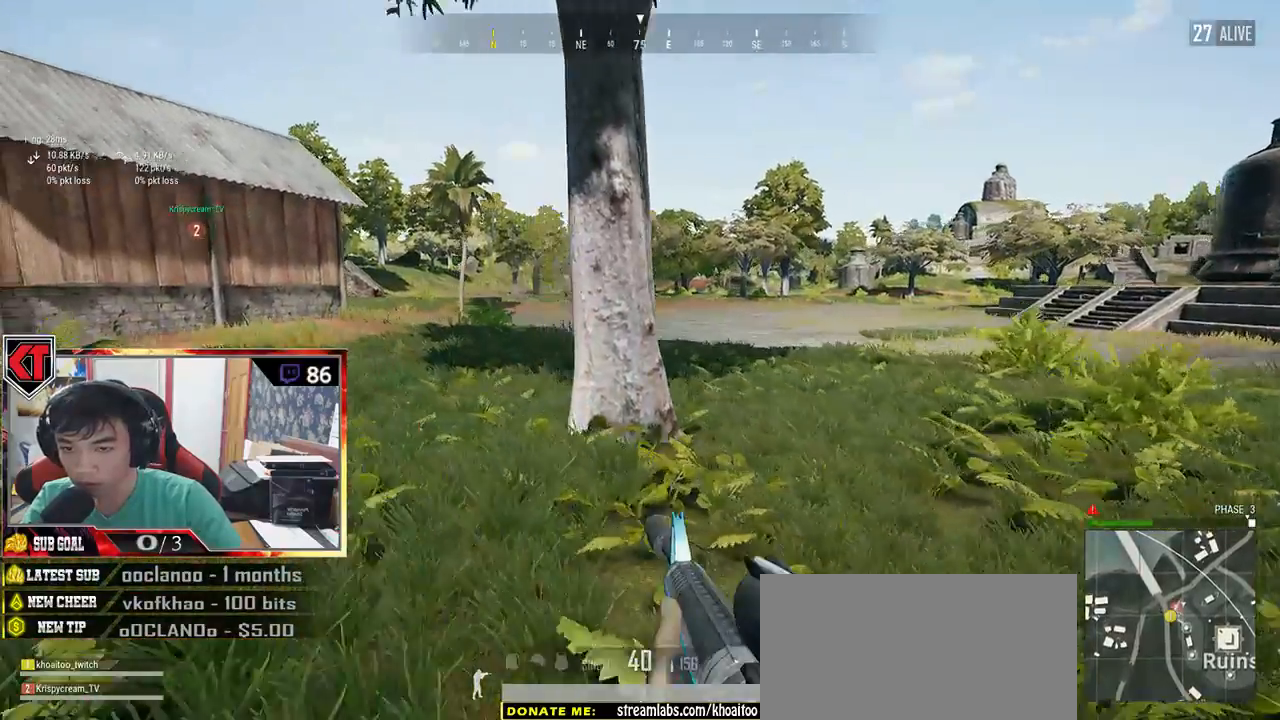
{"keys": ["shift", "w"], "mouse": [], "events": [[84, "space", "up"]]}
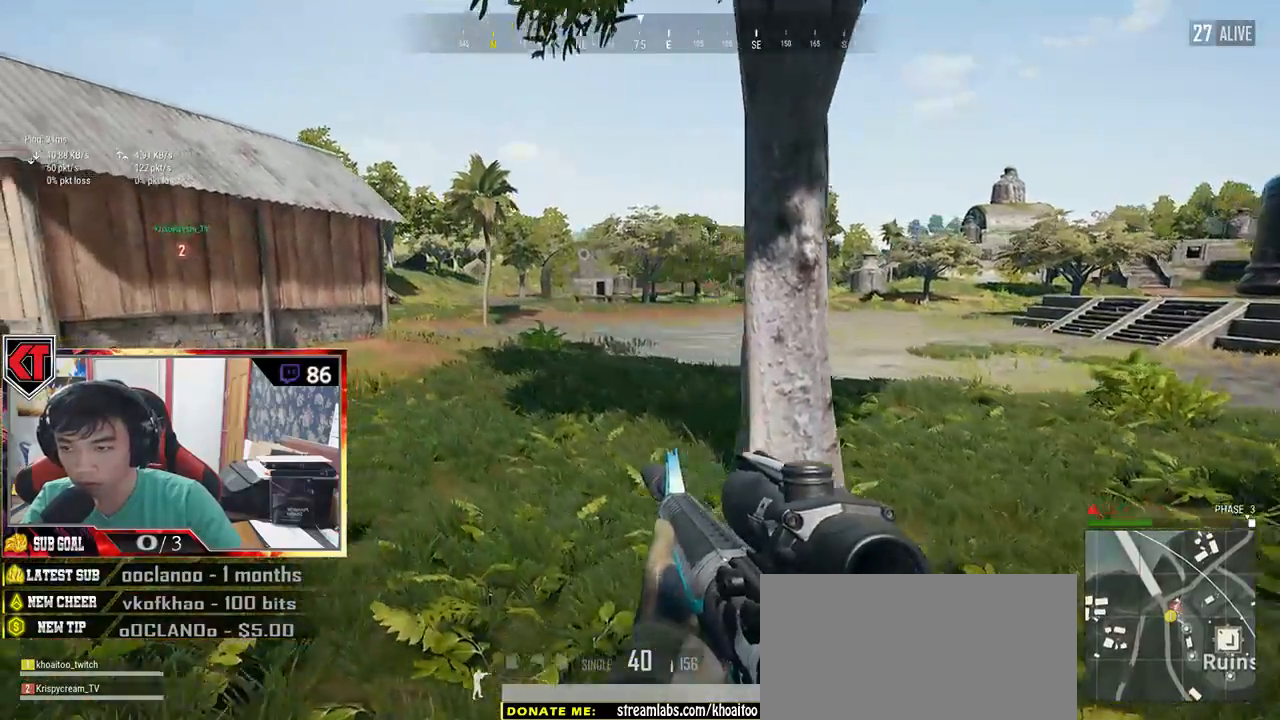
{"keys": ["shift", "w"], "mouse": [], "events": []}